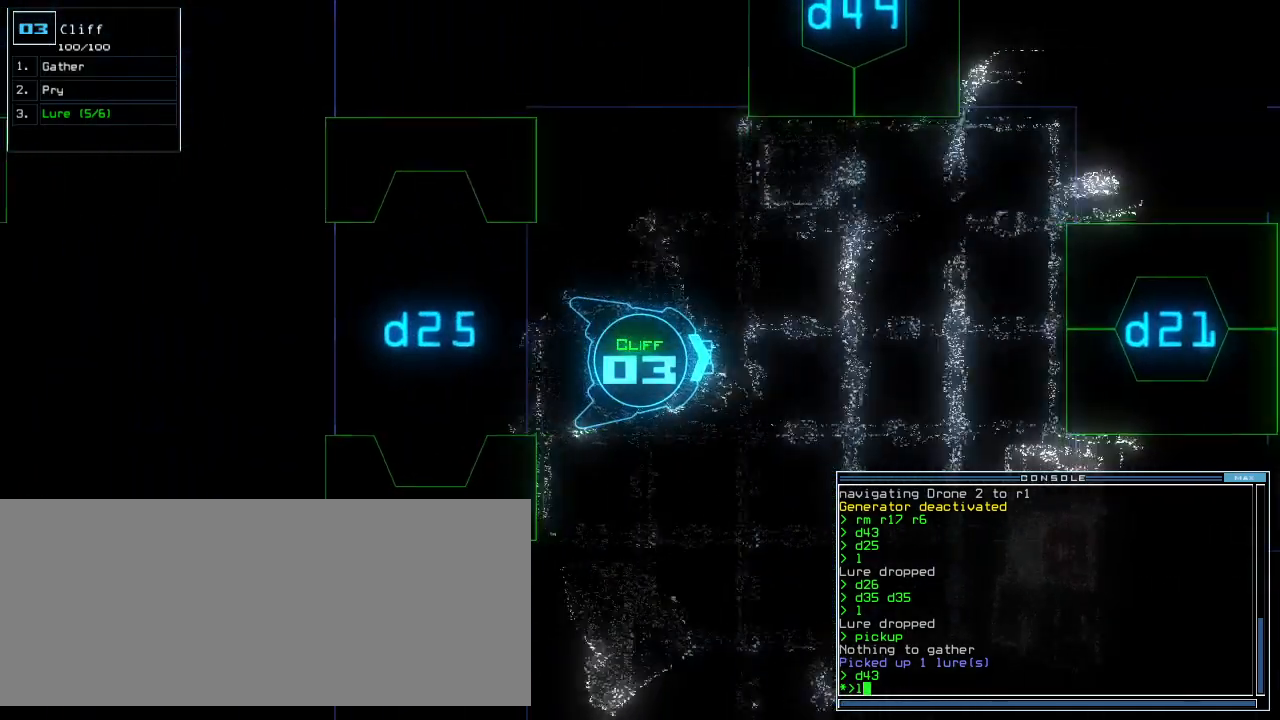
Gameplay with keyboard; each line is a JSON object with the keys held at the frame after it. "events" lists presses ("down") and releases ("up") of ".", "0", "1", "2", "3", "4", "5", "6", "7", "8", "9", "a", "b", "backspace", "c", "caps_lock", "comma", "ctrl_l", "ctrl_r", "d", "down", "e", "equals", "escape", "f", "f8", "g", "h", "i", "j", "k", "l", "left", "m", "minus", "n", "o", "p", "q", "quote", "r", "return", "right", "s", "semicolon", "shift_l", "shift_r", "space", "t", "tab", "tilde", "u", "up", "v", "w", "x", "y" and "z" between this image and that frame as [ms after this image, input, new state], when the widget could be followed in between. No other keys are recorded. Mouse input is not recorded.
{"keys": ["d", "up"], "events": [[80, "return", "down"], [180, "return", "up"], [340, "left", "down"], [440, "left", "up"], [460, "d", "down"]]}
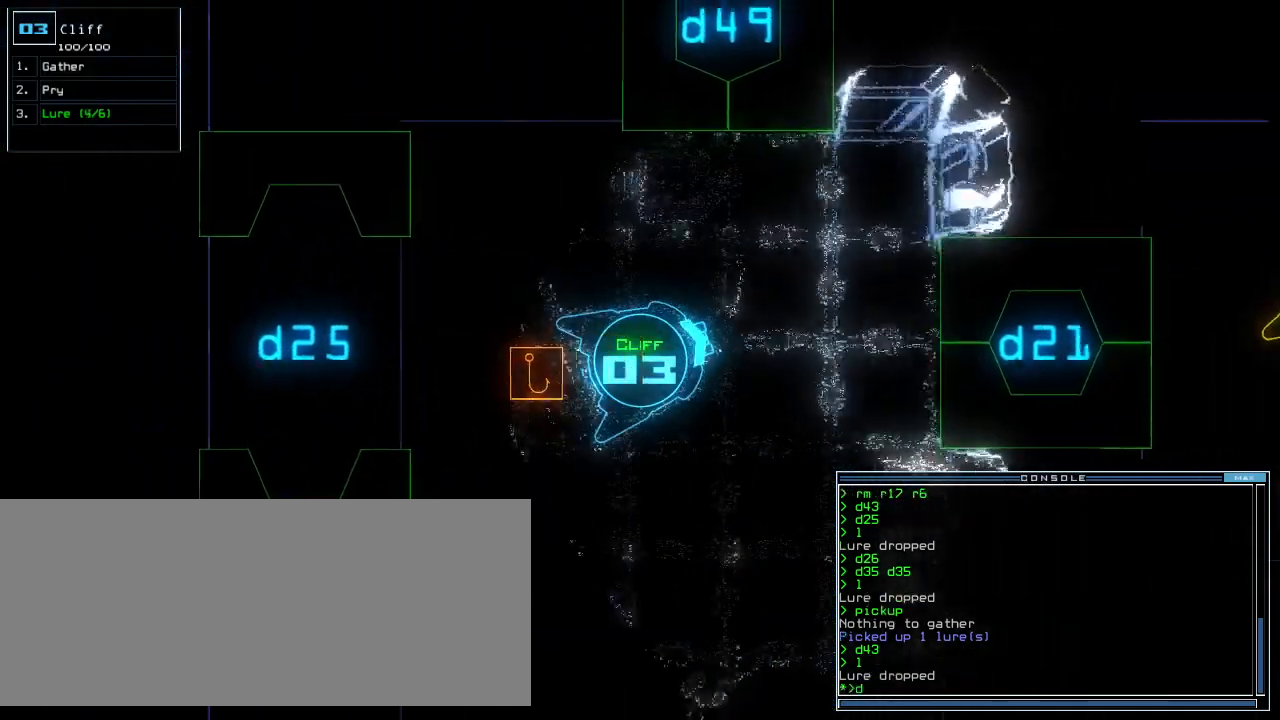
{"keys": ["up"], "events": [[40, "d", "up"], [60, "right", "down"], [180, "right", "up"], [200, "2", "down"], [280, "2", "up"], [360, "1", "down"], [460, "1", "up"]]}
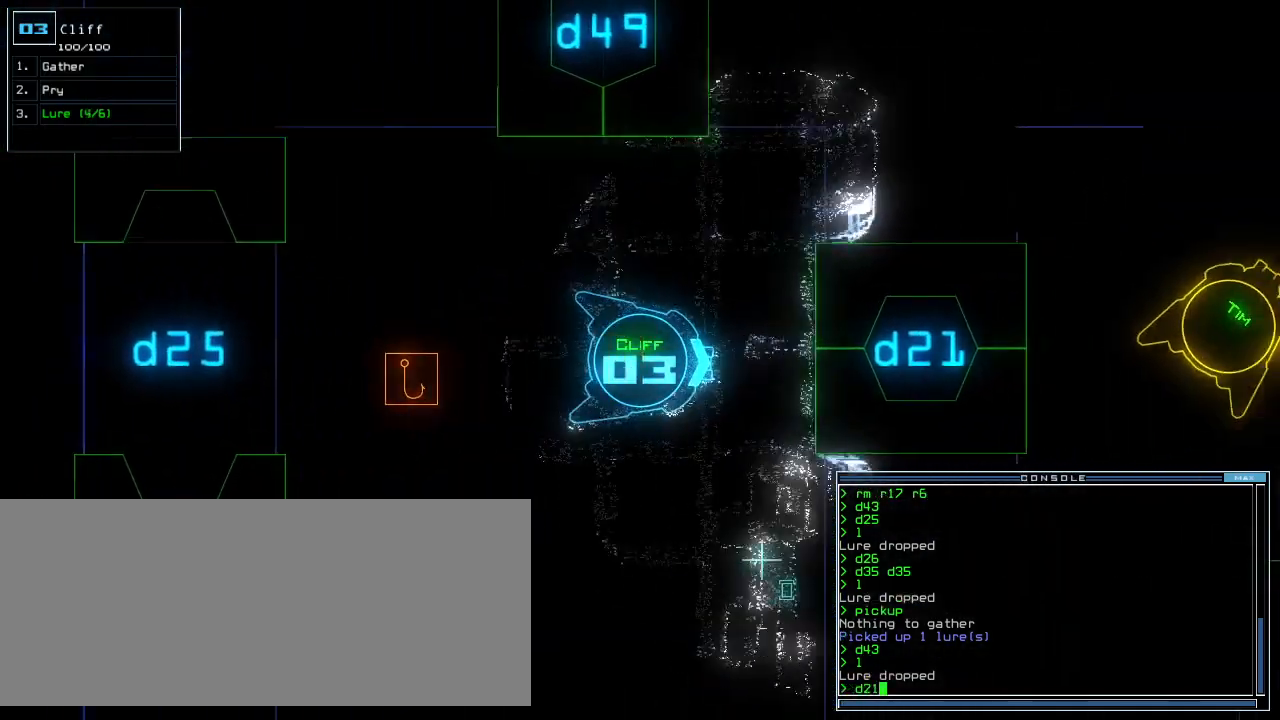
{"keys": ["up"], "events": [[100, "return", "down"], [180, "return", "up"]]}
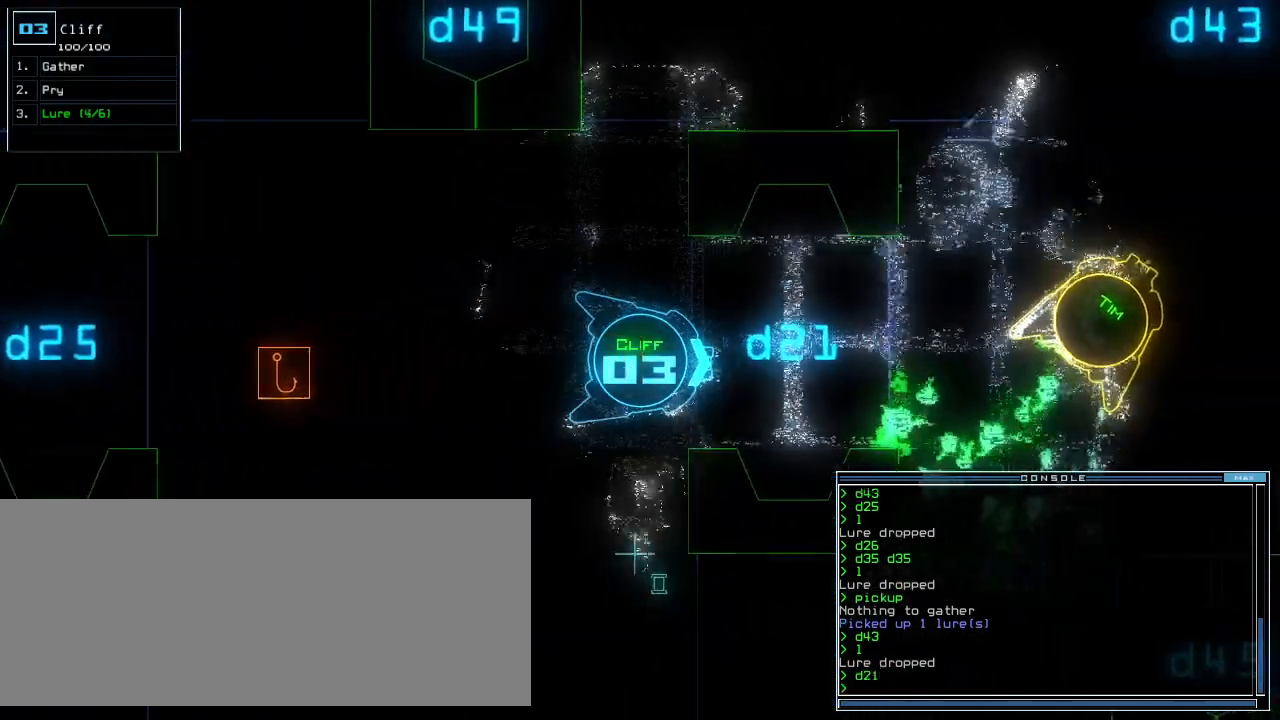
{"keys": [], "events": [[280, "up", "up"]]}
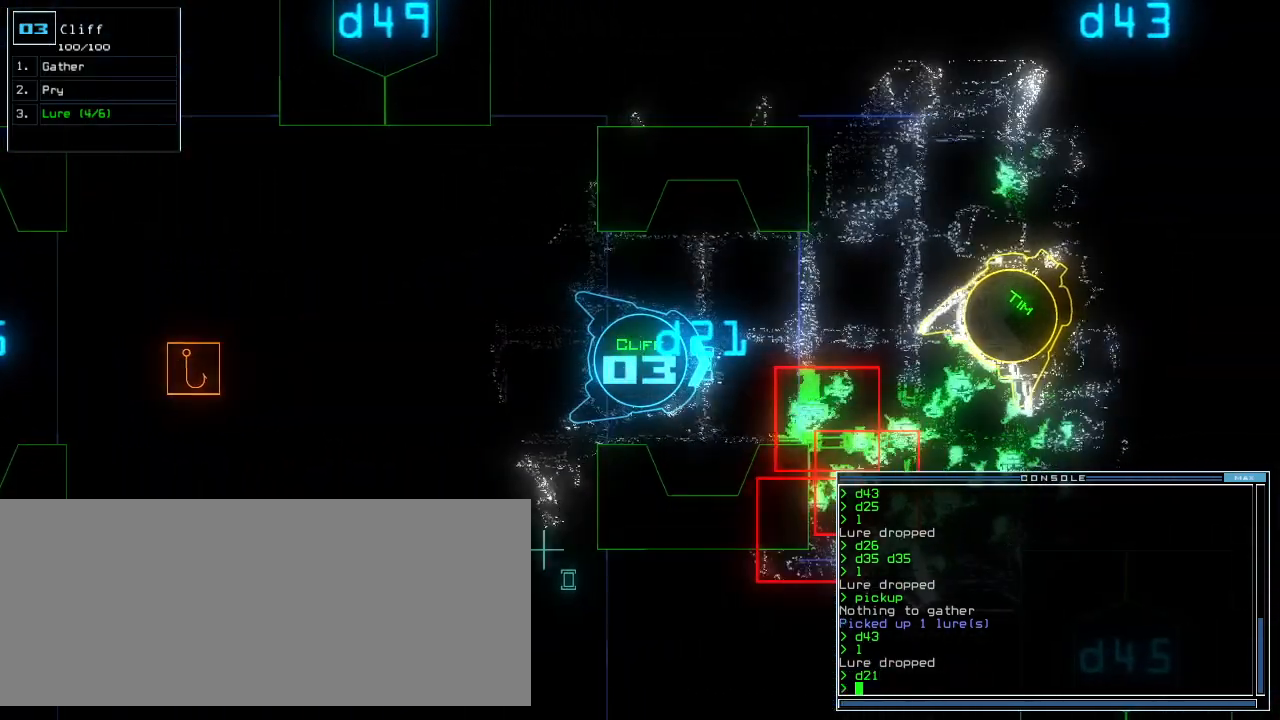
{"keys": [], "events": []}
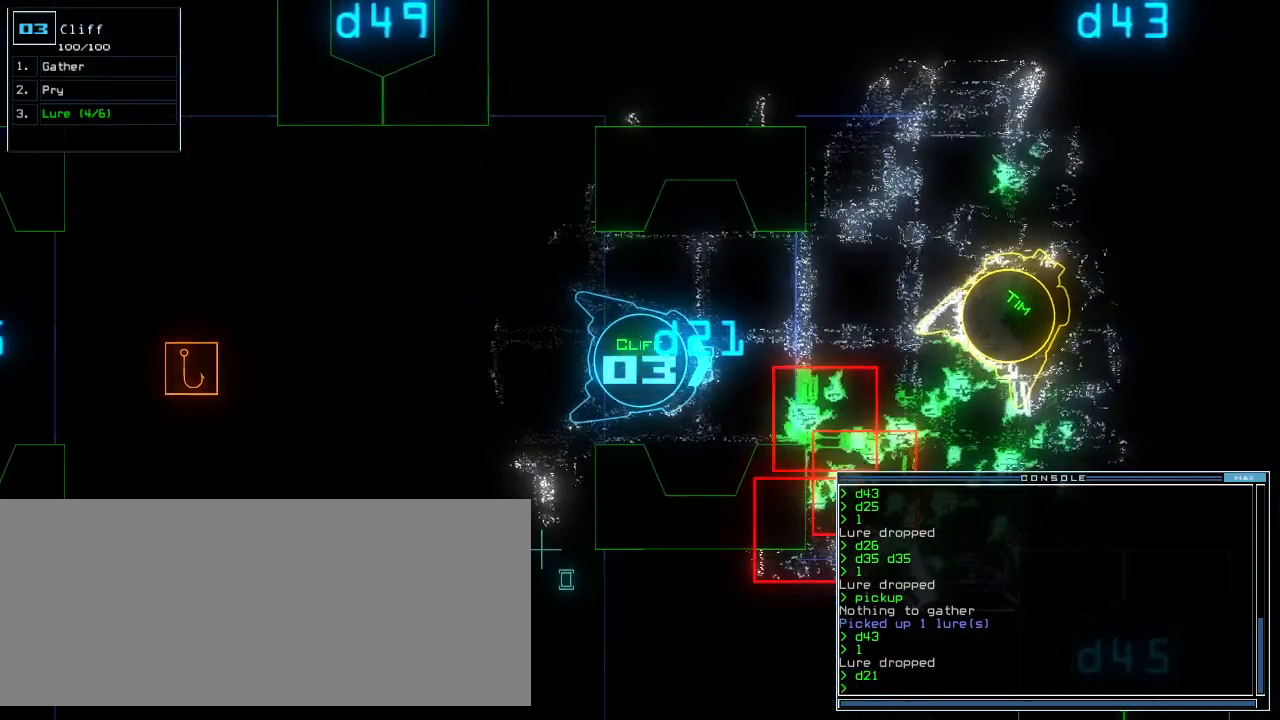
{"keys": [], "events": [[120, "d", "down"], [200, "d", "up"]]}
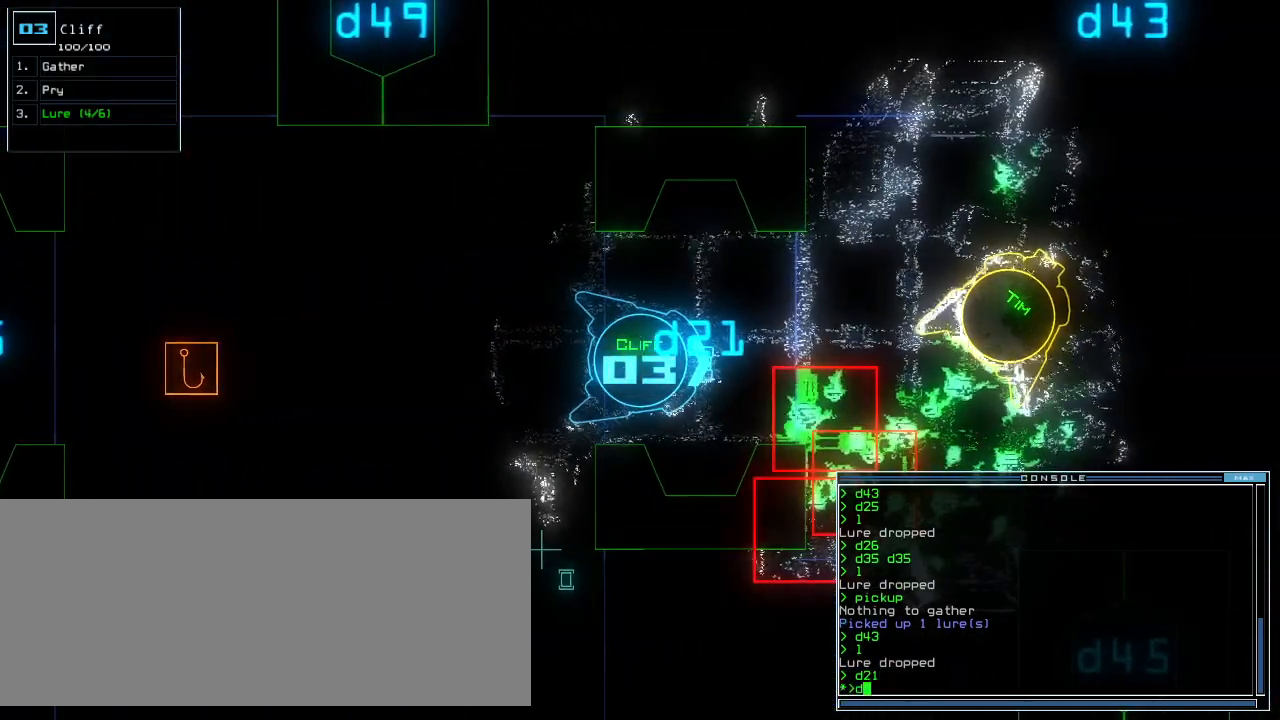
{"keys": [], "events": [[140, "4", "down"], [200, "3", "down"], [240, "return", "down"], [260, "4", "up"], [280, "3", "up"], [280, "return", "up"]]}
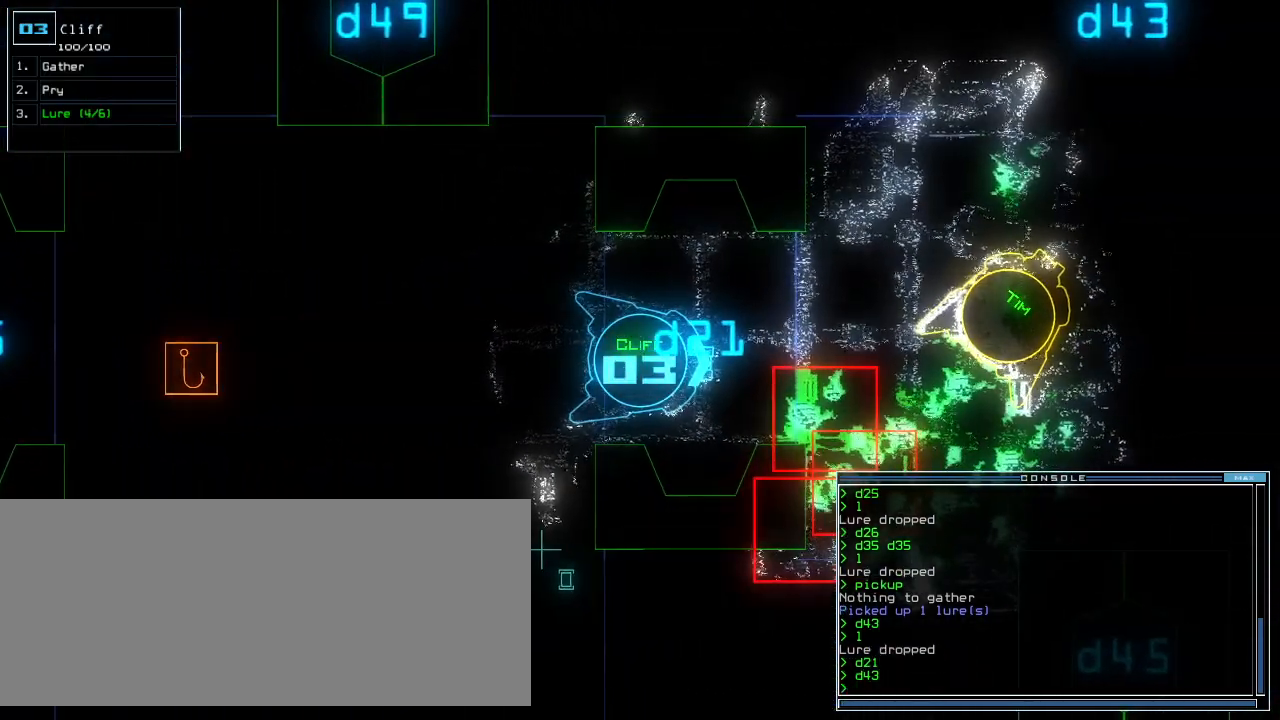
{"keys": ["left"], "events": [[460, "left", "down"]]}
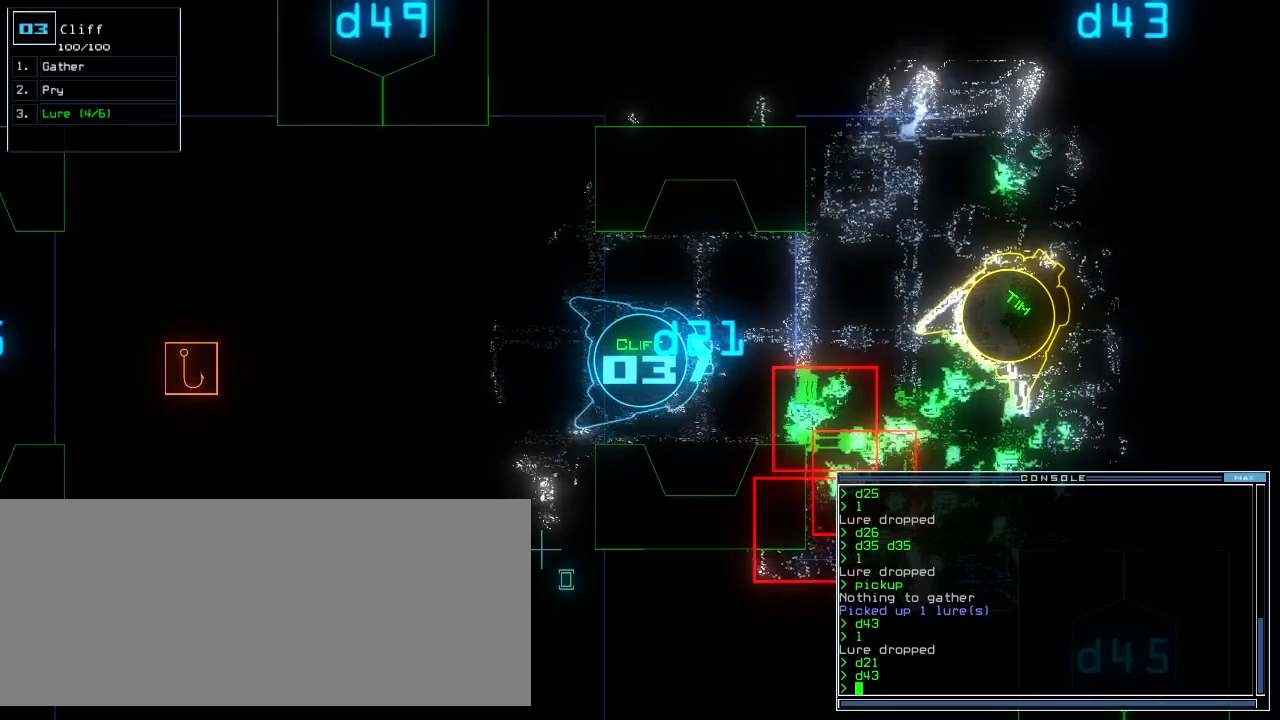
{"keys": [], "events": [[160, "left", "up"]]}
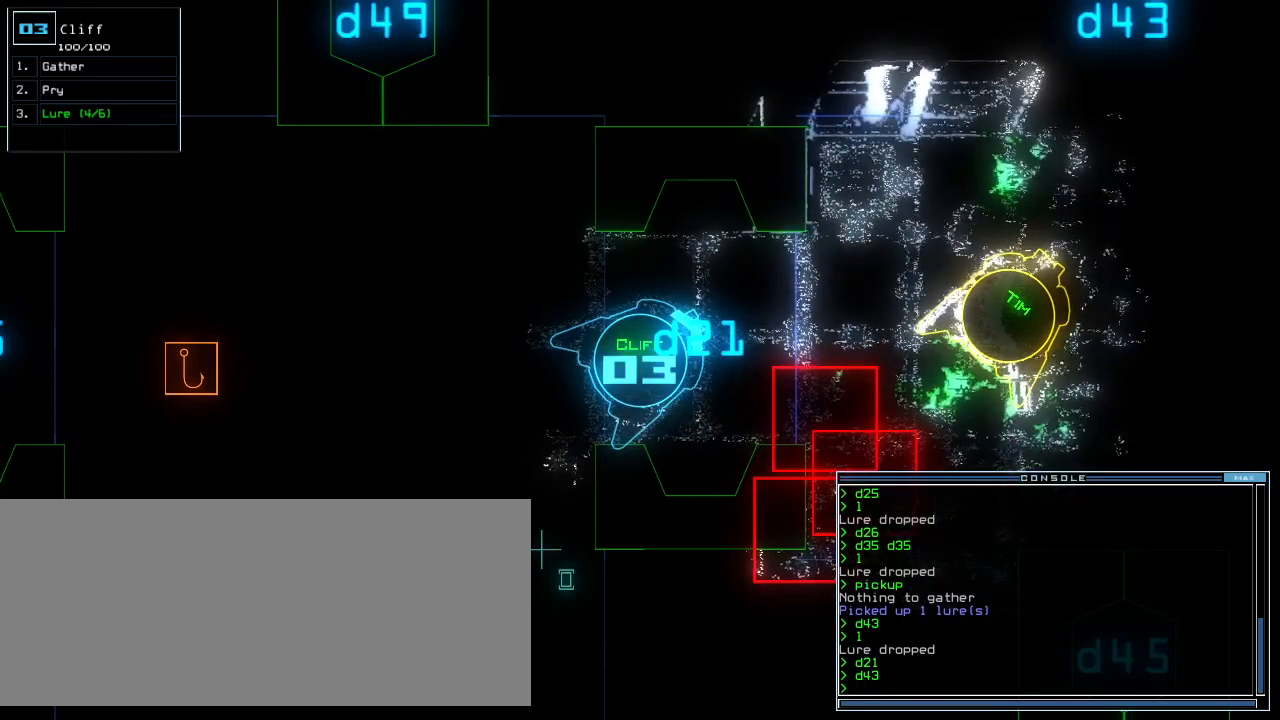
{"keys": [], "events": []}
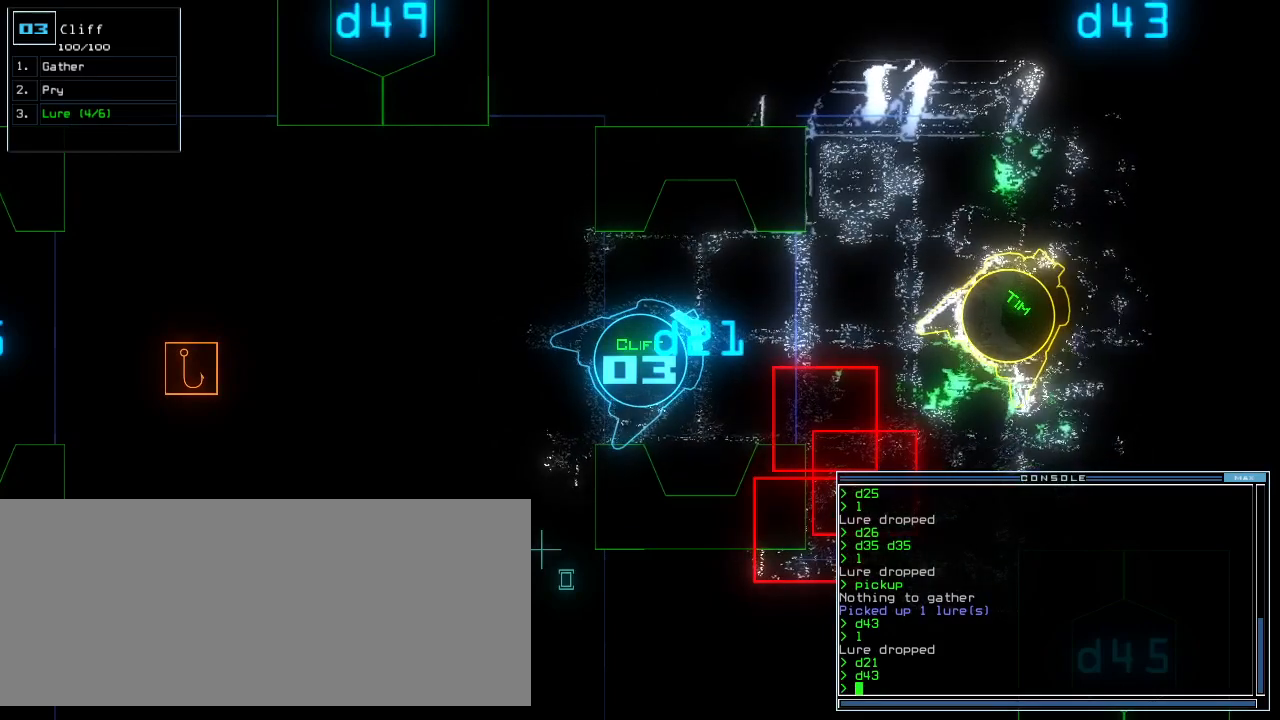
{"keys": [], "events": []}
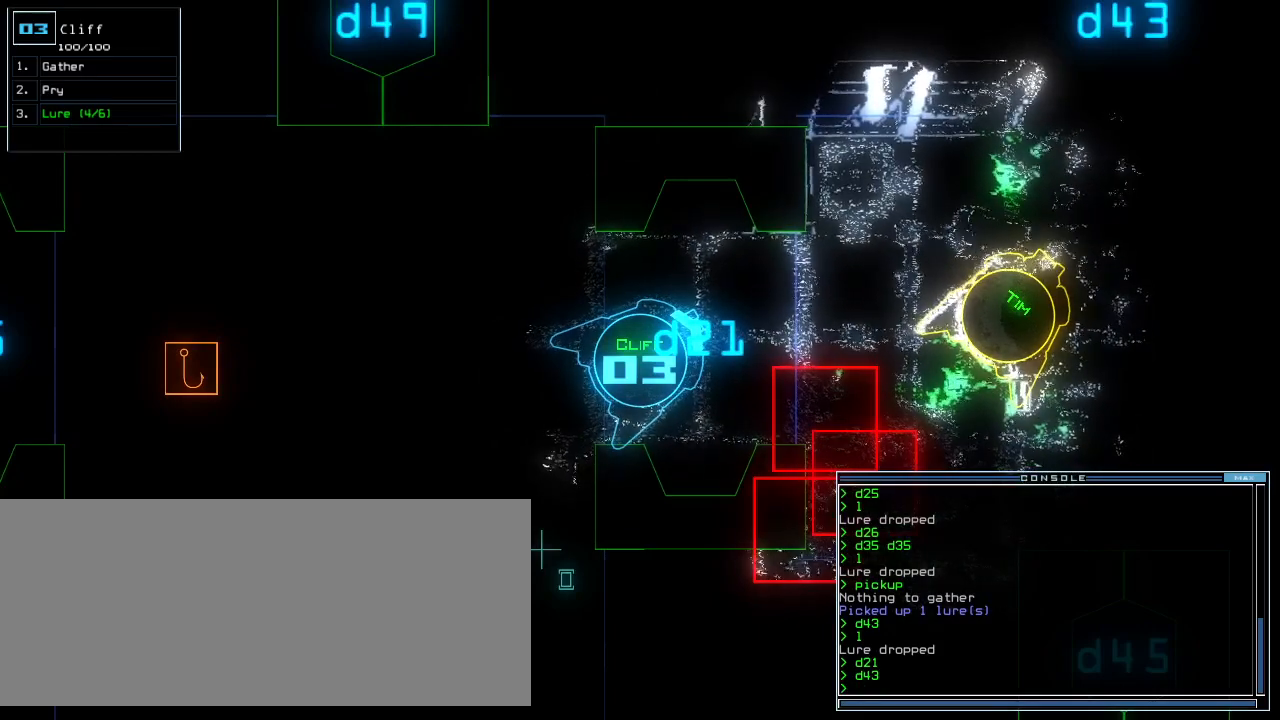
{"keys": [], "events": []}
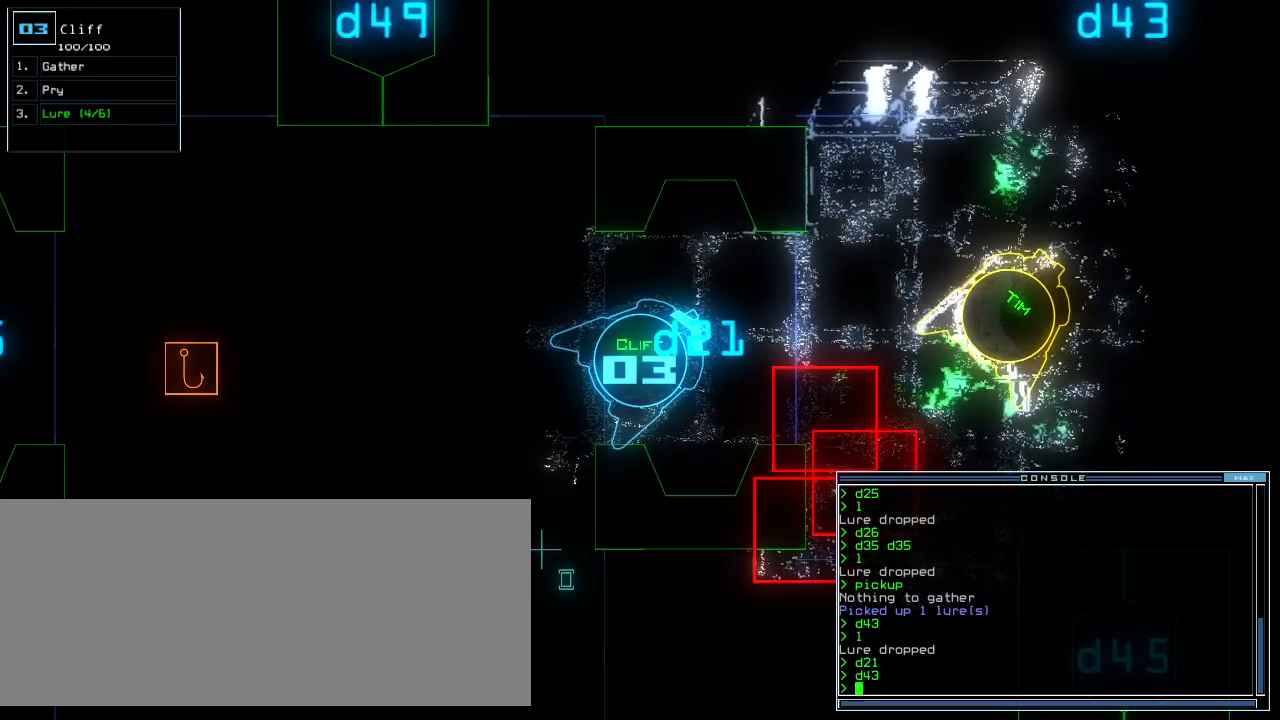
{"keys": [], "events": []}
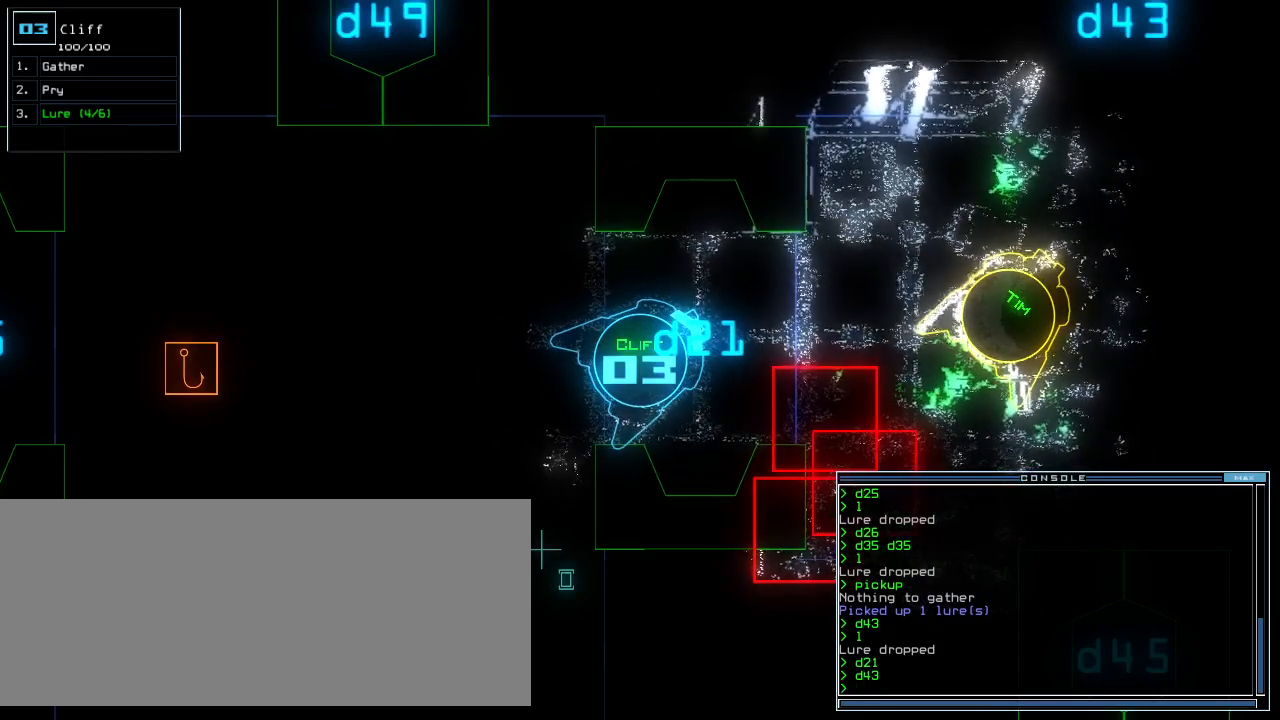
{"keys": [], "events": []}
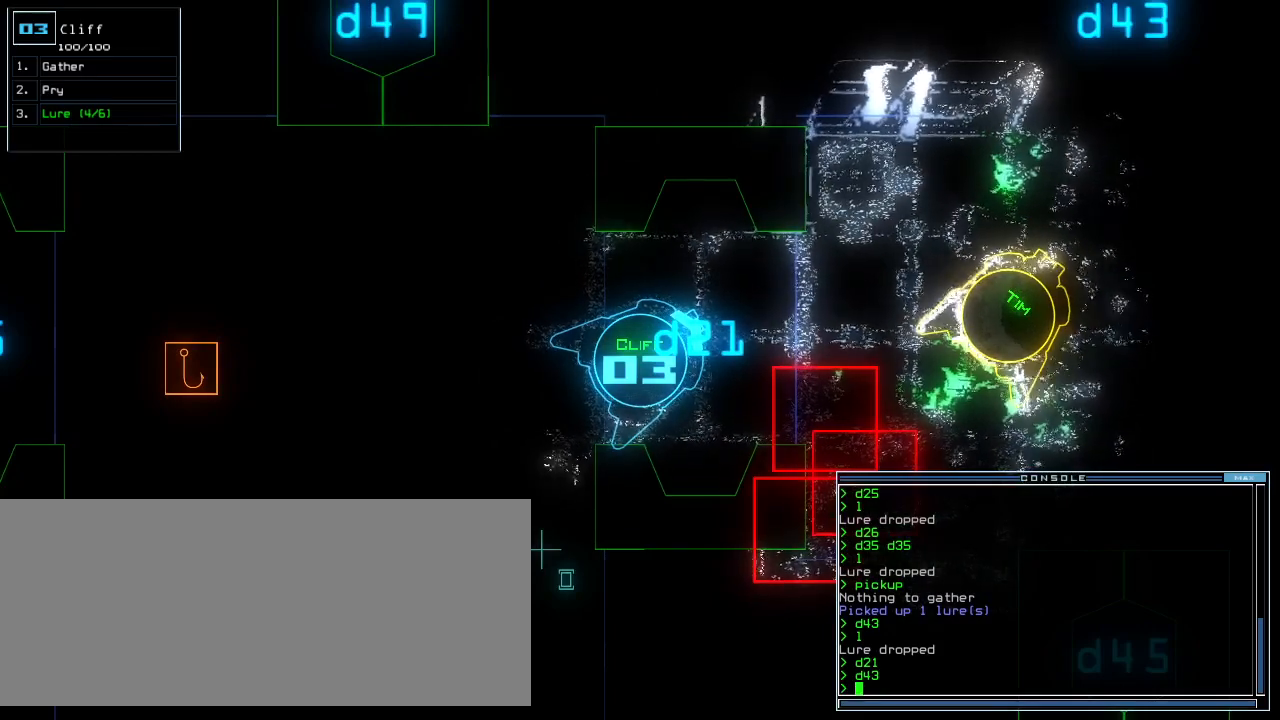
{"keys": [], "events": []}
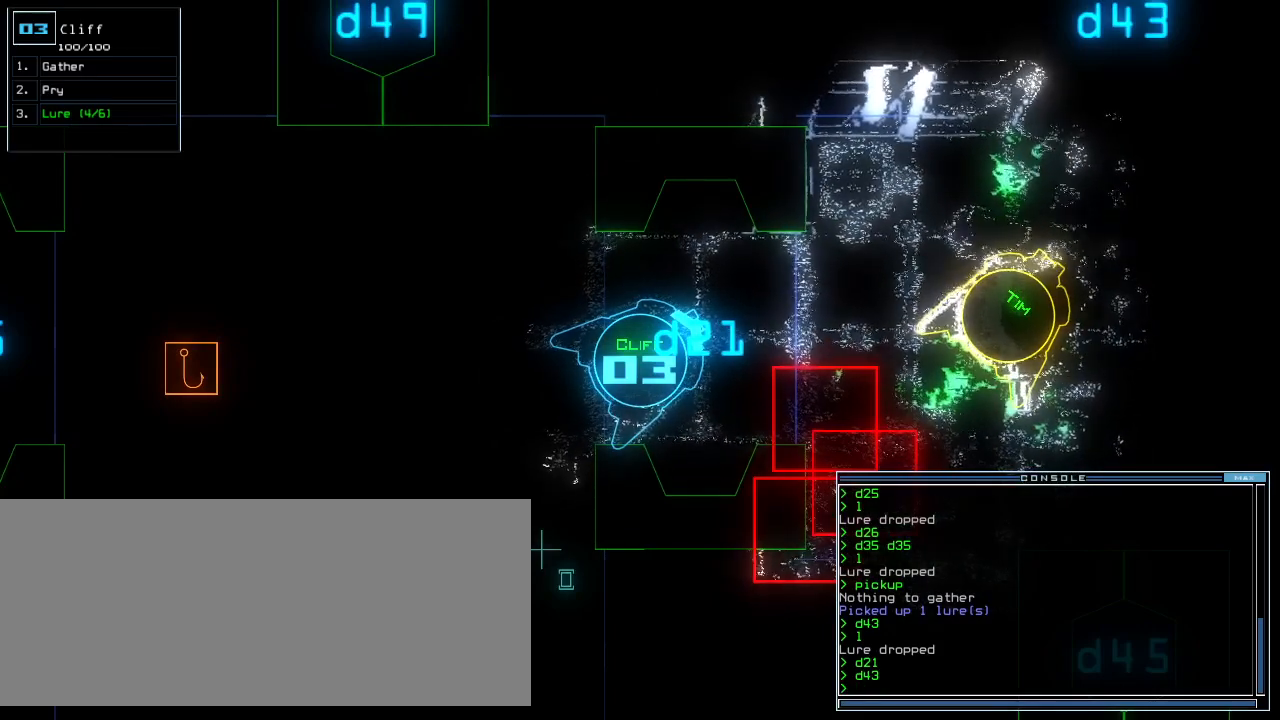
{"keys": [], "events": []}
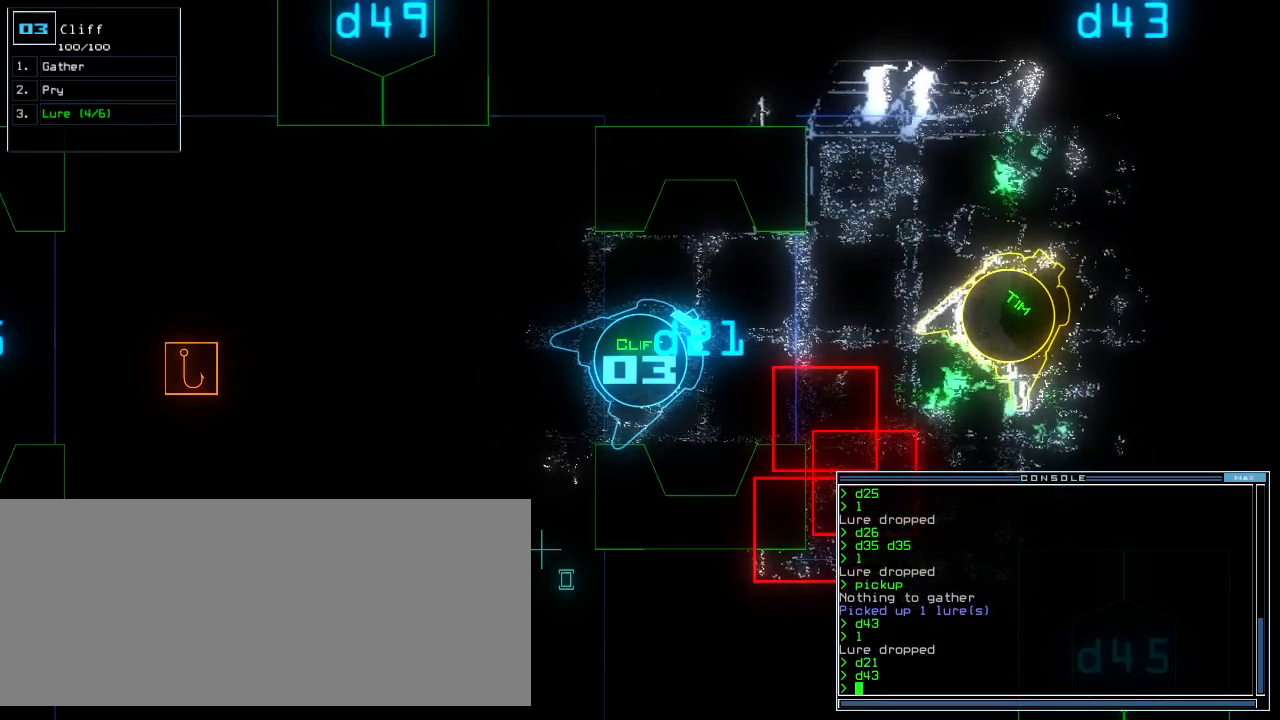
{"keys": [], "events": []}
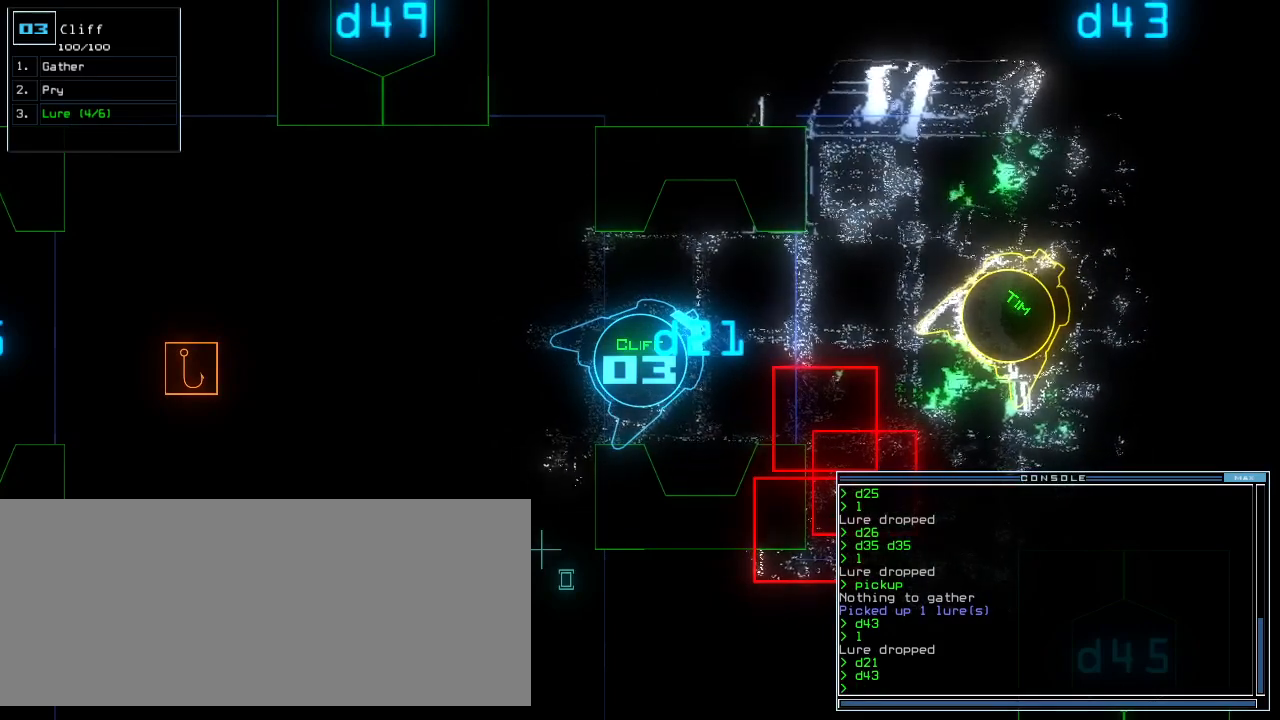
{"keys": [], "events": []}
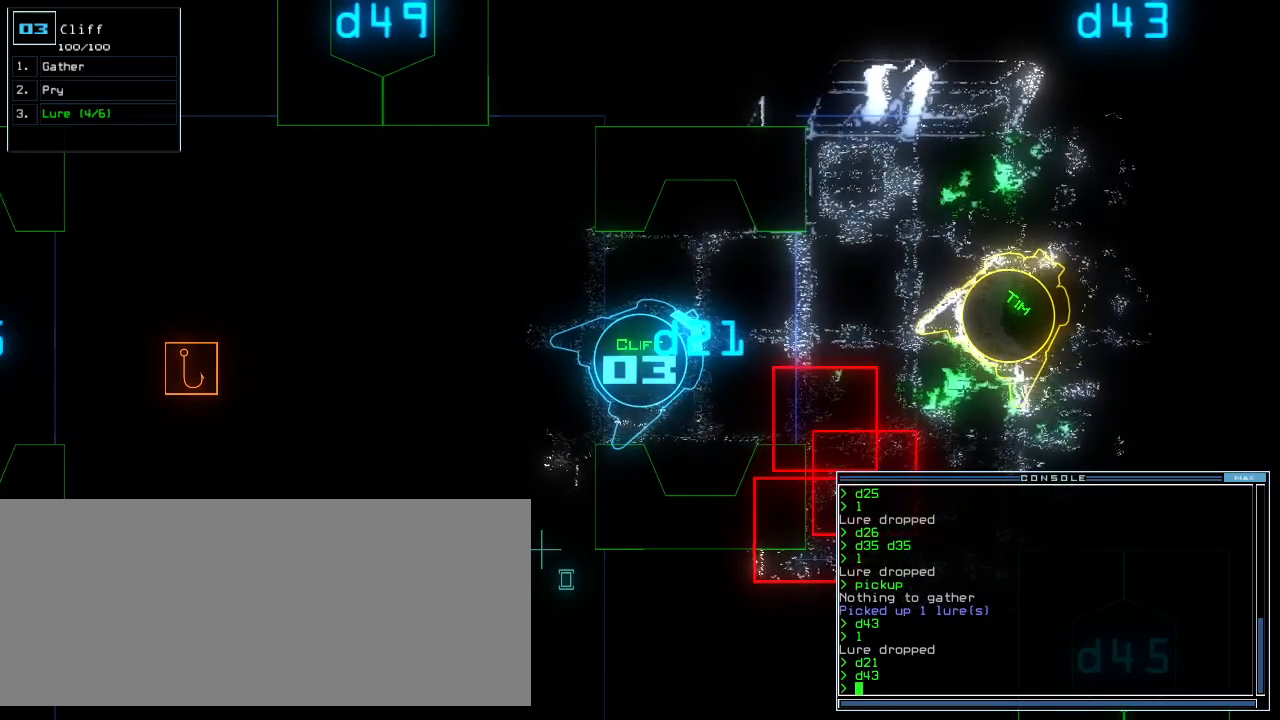
{"keys": ["left"], "events": [[360, "left", "down"]]}
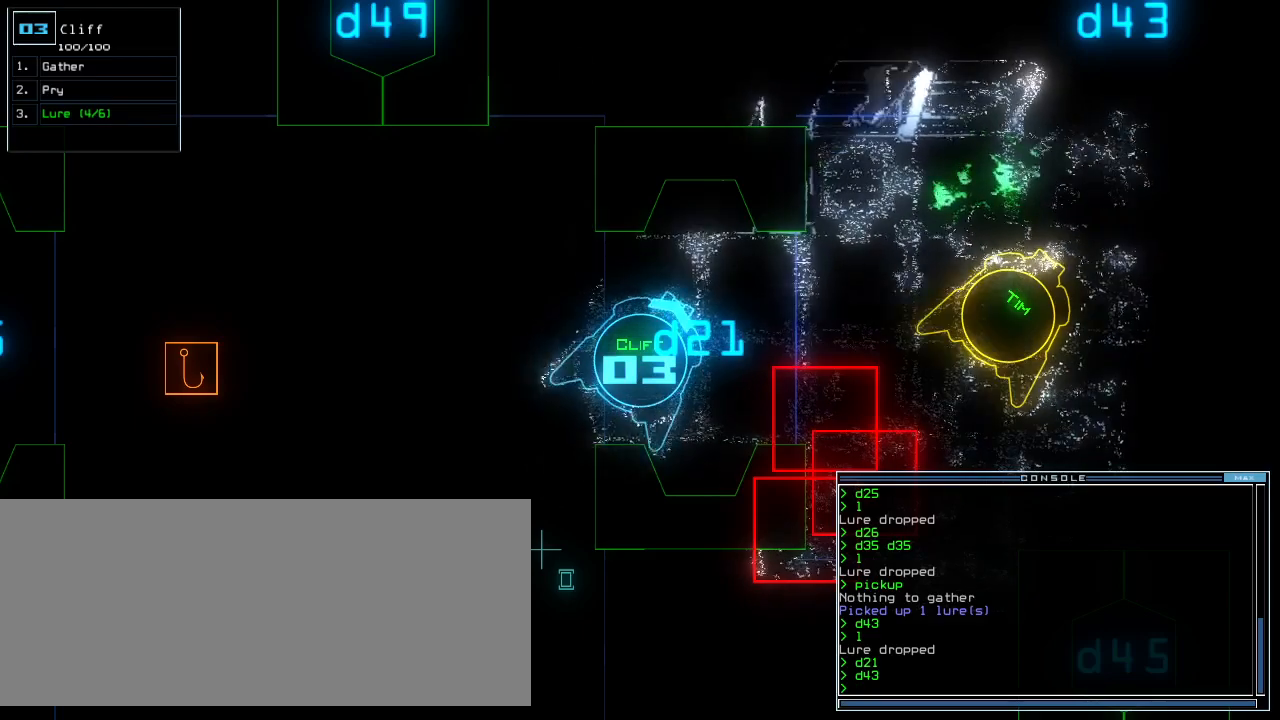
{"keys": ["right"], "events": [[180, "left", "up"], [260, "right", "down"]]}
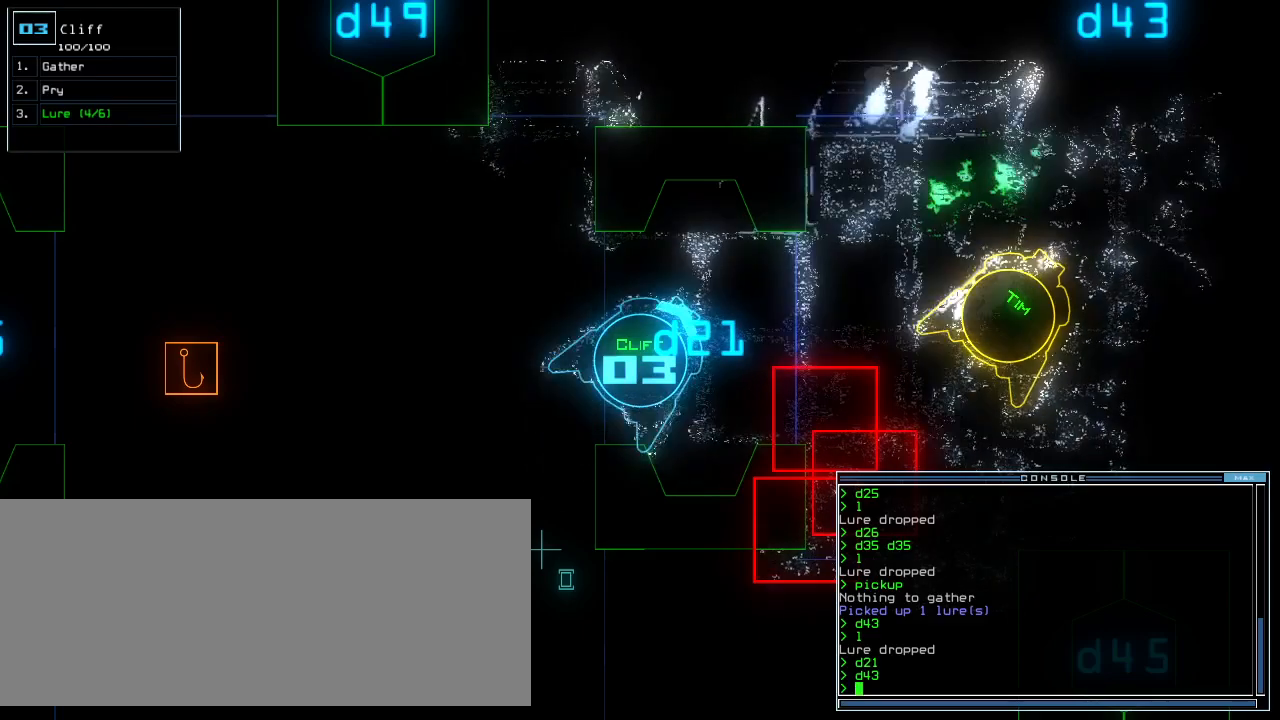
{"keys": [], "events": [[140, "right", "up"]]}
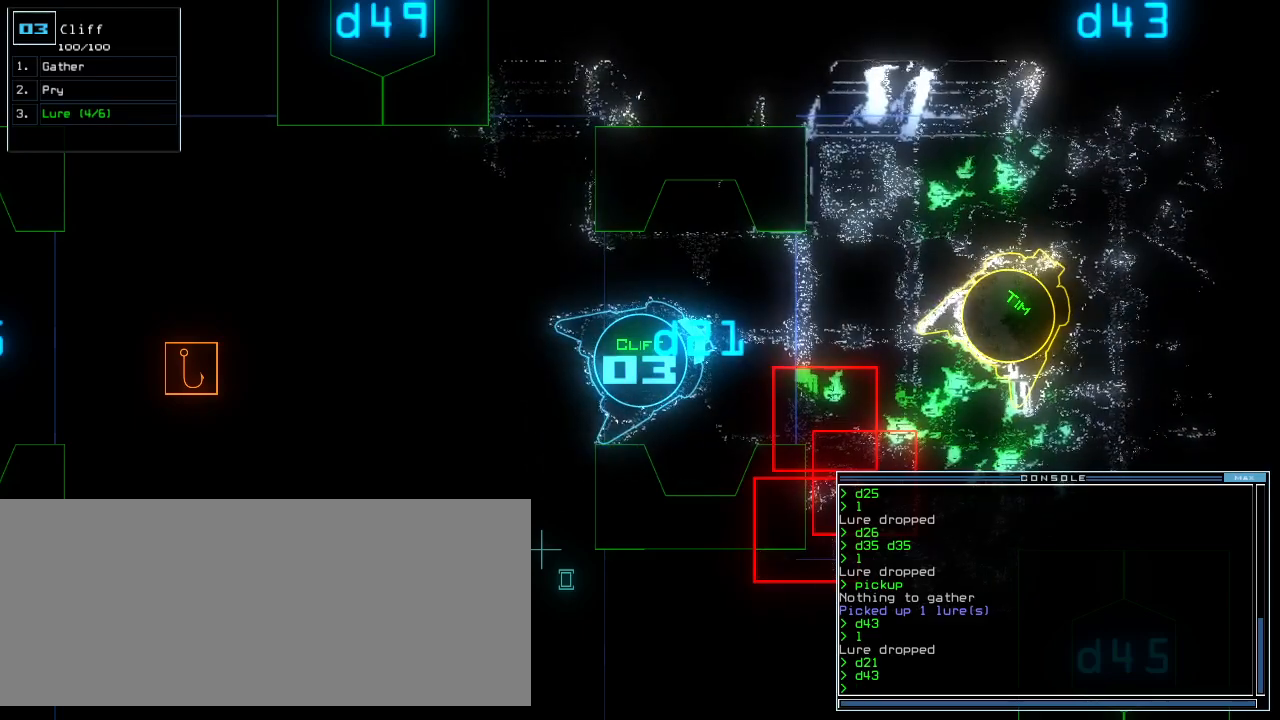
{"keys": [], "events": []}
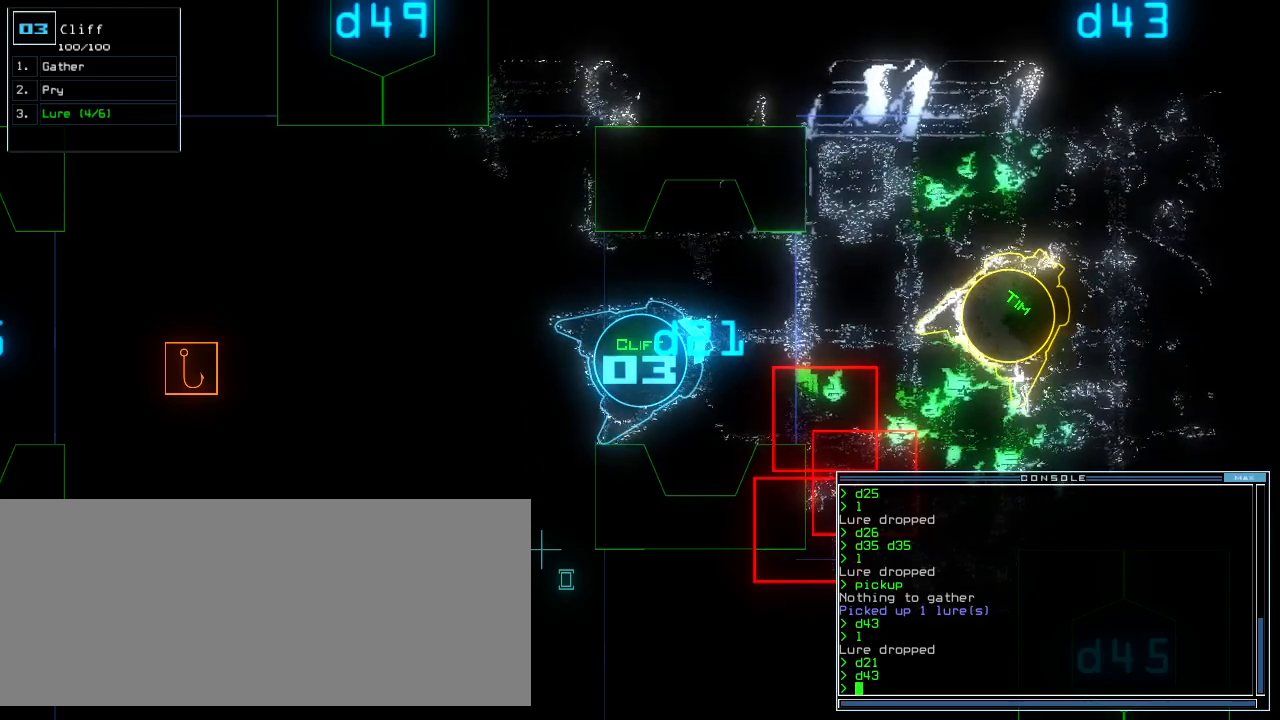
{"keys": [], "events": [[160, "space", "down"], [240, "space", "up"]]}
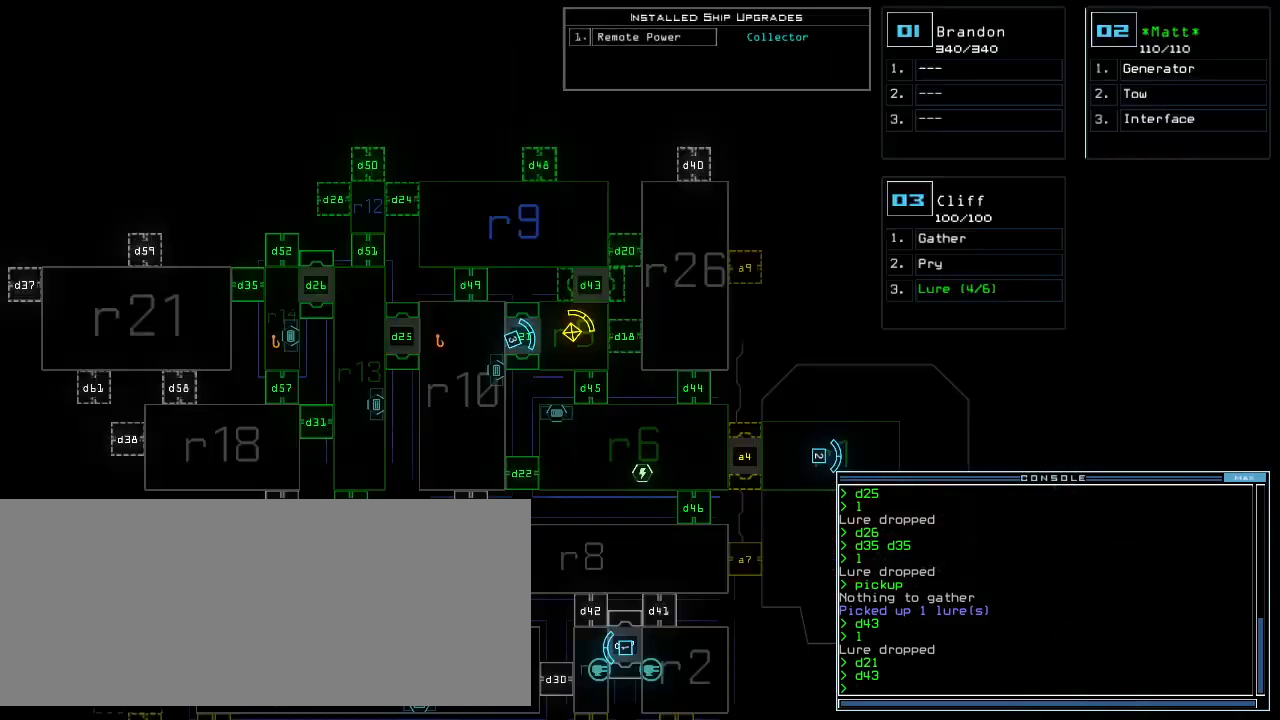
{"keys": [], "events": []}
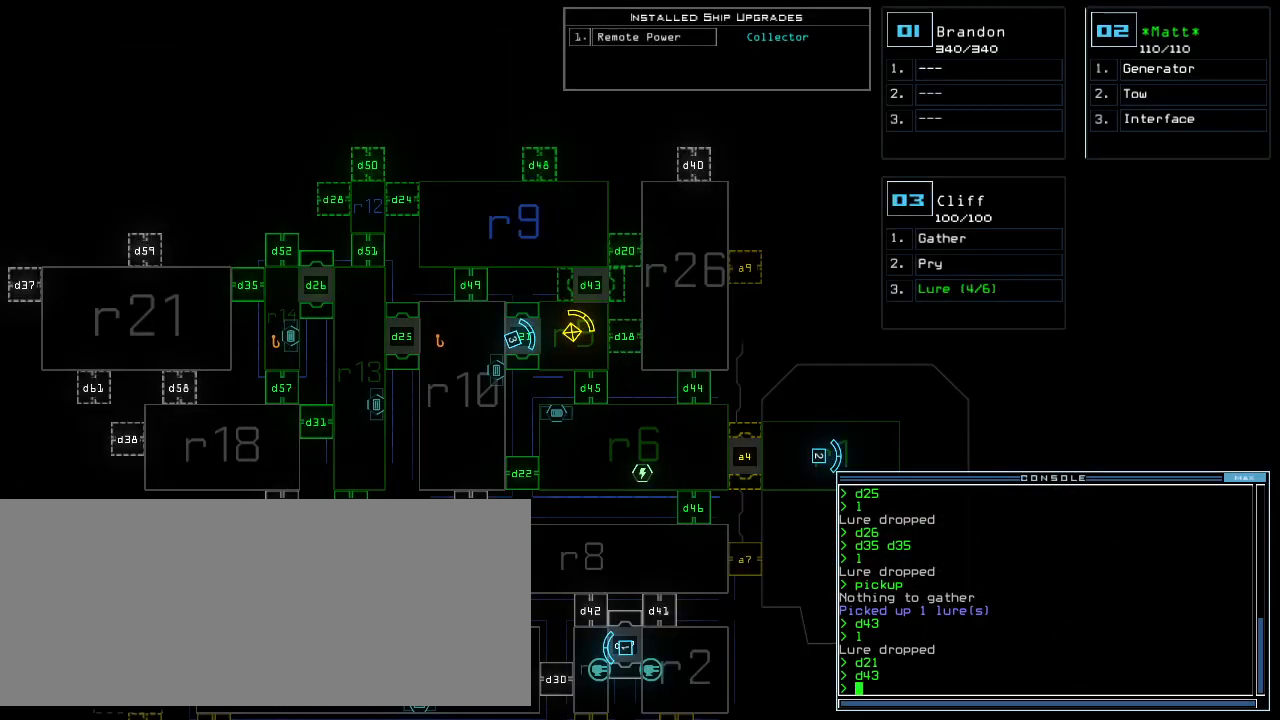
{"keys": [], "events": [[140, "space", "down"], [240, "space", "up"]]}